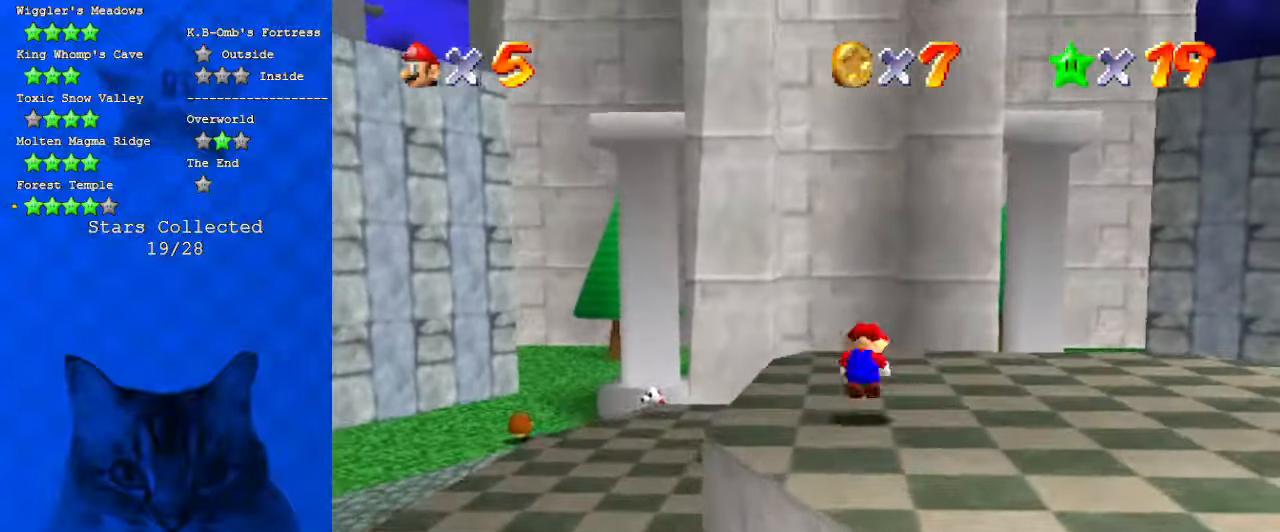
Gameplay with keyboard; each line is a JSON object with the keys held at the frame after it. "events" lists presses ("down") and releases ("up") of "a", "c", "ctrl", "d", "down", "left", "return", "right", "s", "shift", "up", "w", "x" and "y" between this image and that frame as [ms after this image, input, new state], when the widget could be followed in between. No other keys are recorded. Mouse input is not recorded.
{"keys": ["shift", "up"], "events": [[200, "ctrl", "up"]]}
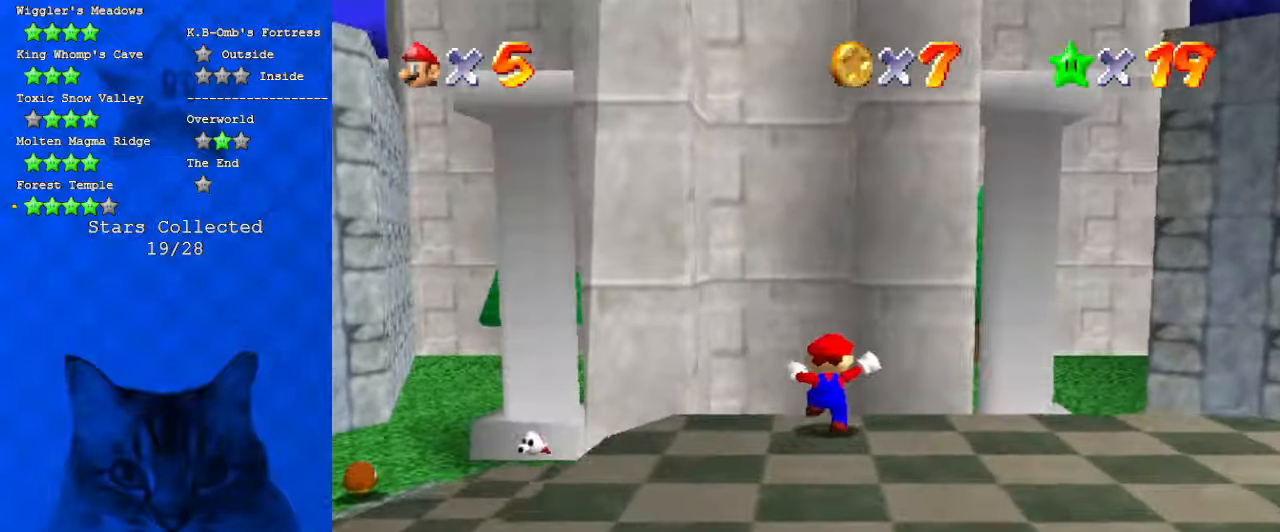
{"keys": ["ctrl", "up"], "events": [[233, "shift", "up"], [466, "ctrl", "down"]]}
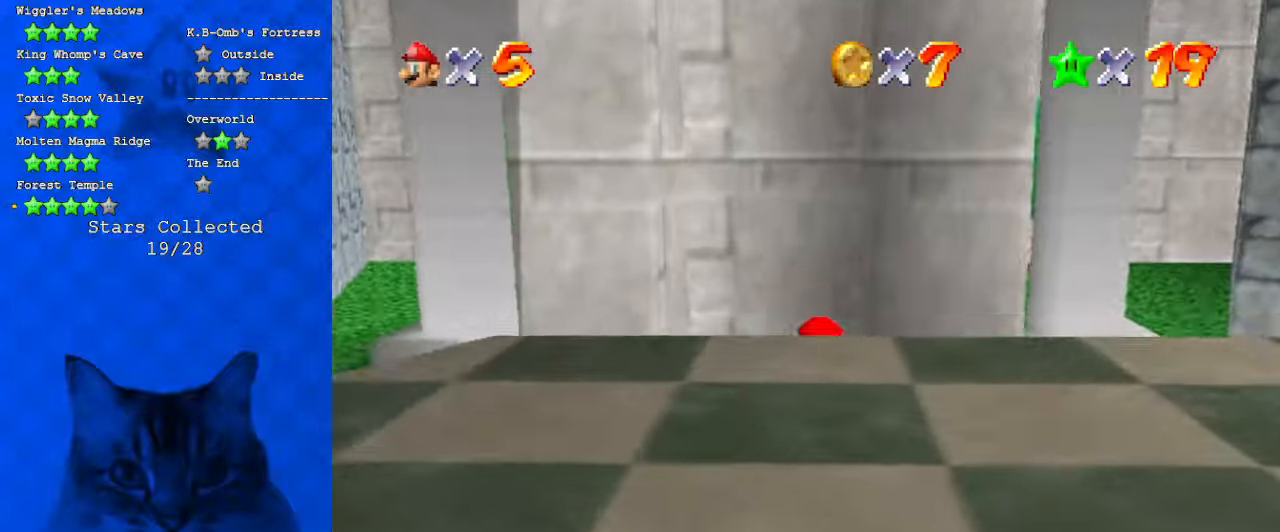
{"keys": ["s", "up"], "events": [[66, "shift", "down"], [133, "ctrl", "up"], [200, "shift", "up"], [466, "s", "down"]]}
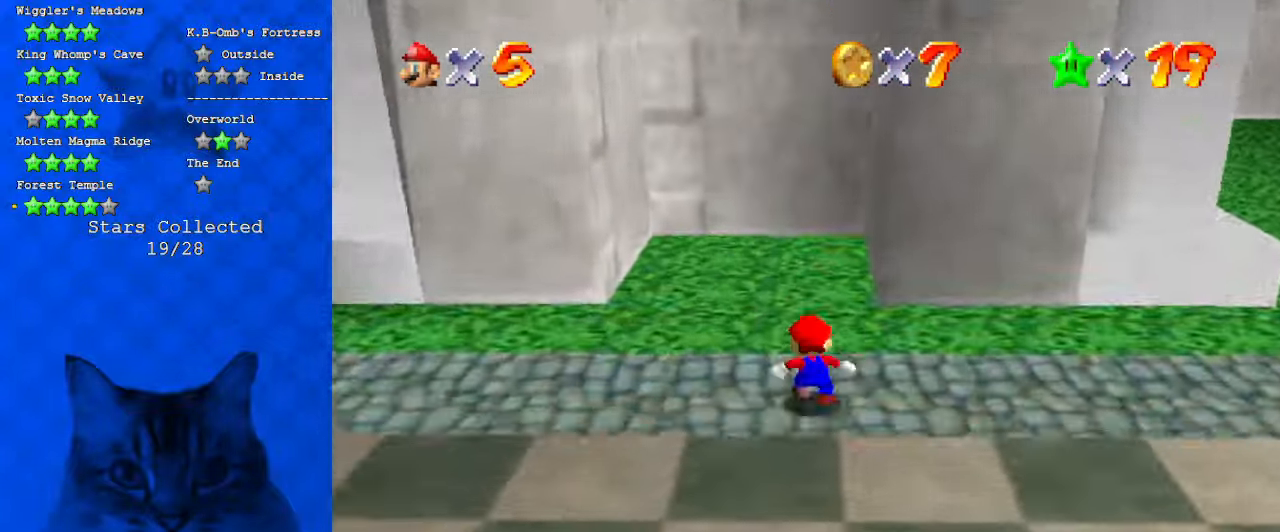
{"keys": ["right"], "events": [[166, "s", "up"], [333, "left", "down"], [433, "right", "down"], [433, "up", "up"], [500, "left", "up"]]}
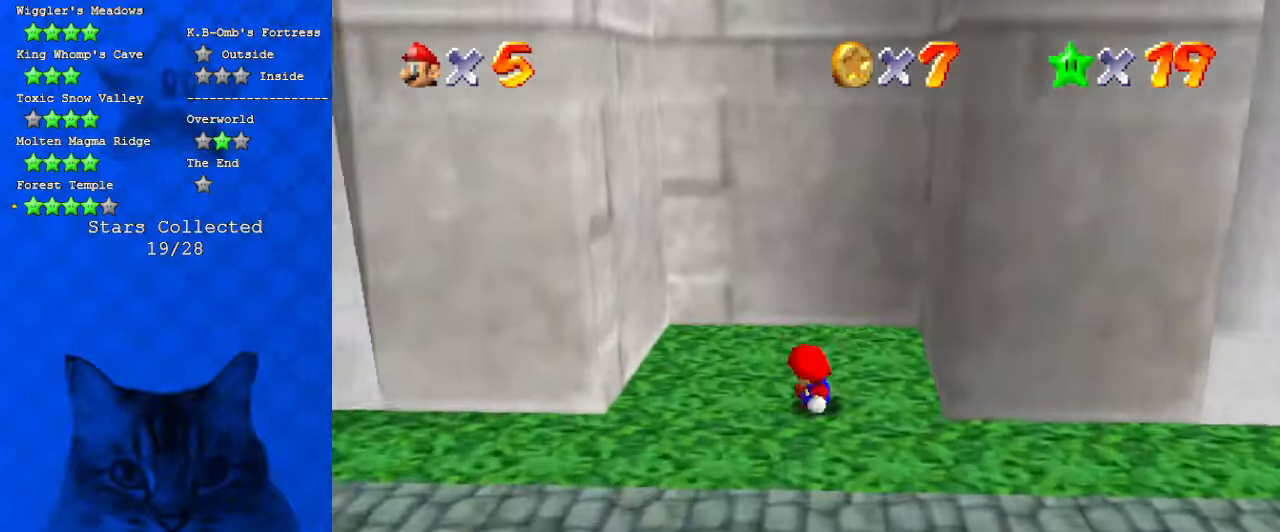
{"keys": ["left", "shift"], "events": [[33, "shift", "down"], [166, "up", "down"], [366, "shift", "up"], [466, "left", "down"], [500, "right", "up"], [500, "shift", "down"], [500, "up", "up"]]}
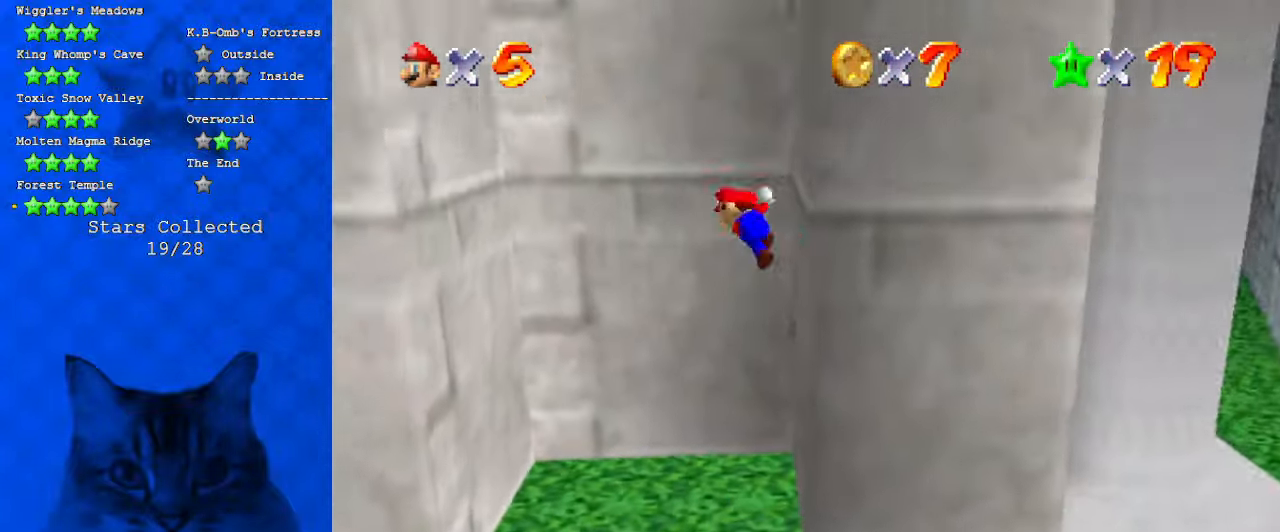
{"keys": ["left"], "events": [[433, "shift", "up"]]}
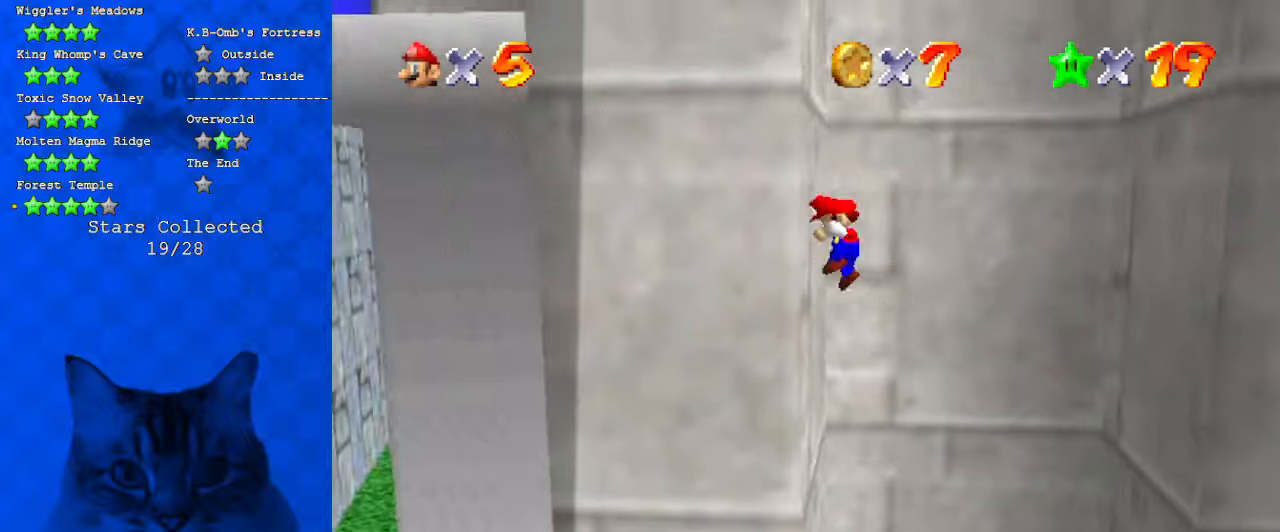
{"keys": ["d", "right", "shift"], "events": [[33, "right", "down"], [66, "left", "up"], [66, "shift", "down"], [433, "d", "down"]]}
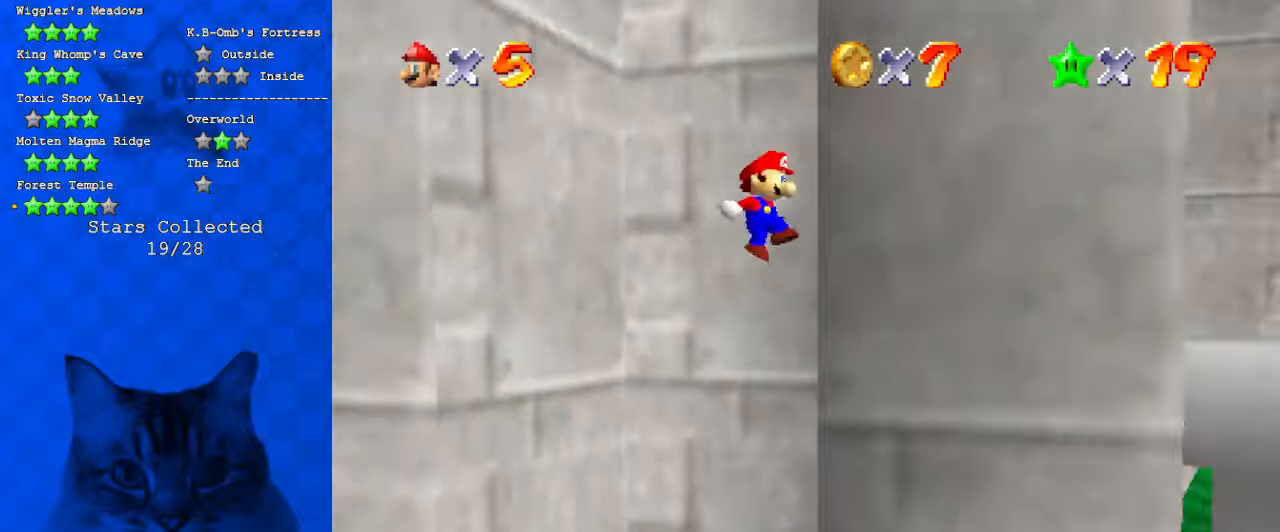
{"keys": ["left", "shift", "up"], "events": [[33, "shift", "up"], [66, "d", "up"], [133, "left", "down"], [166, "right", "up"], [166, "shift", "down"], [400, "up", "down"]]}
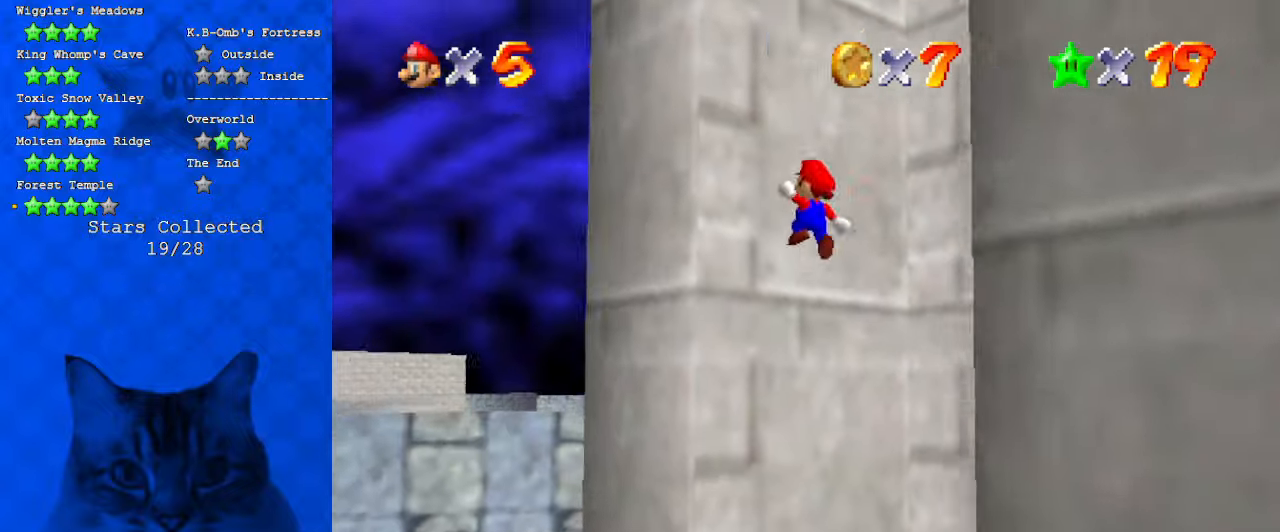
{"keys": ["a", "down", "right", "shift"], "events": [[100, "left", "up"], [100, "shift", "up"], [166, "up", "up"], [233, "right", "down"], [233, "shift", "down"], [266, "down", "down"], [466, "a", "down"]]}
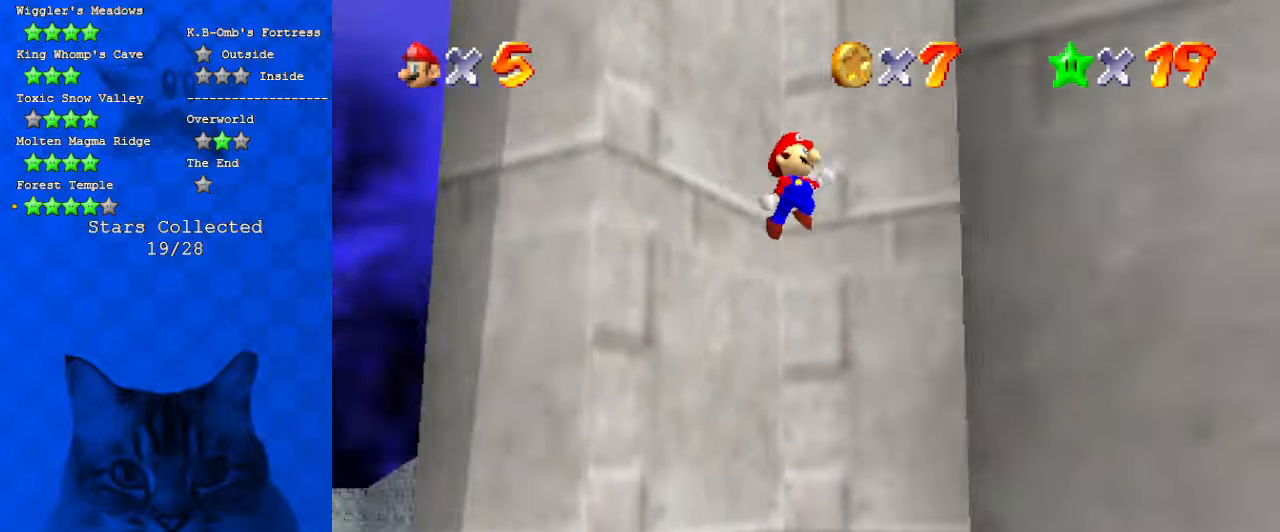
{"keys": ["left", "shift"], "events": [[133, "down", "up"], [200, "a", "up"], [200, "shift", "up"], [333, "shift", "down"], [400, "left", "down"], [400, "right", "up"]]}
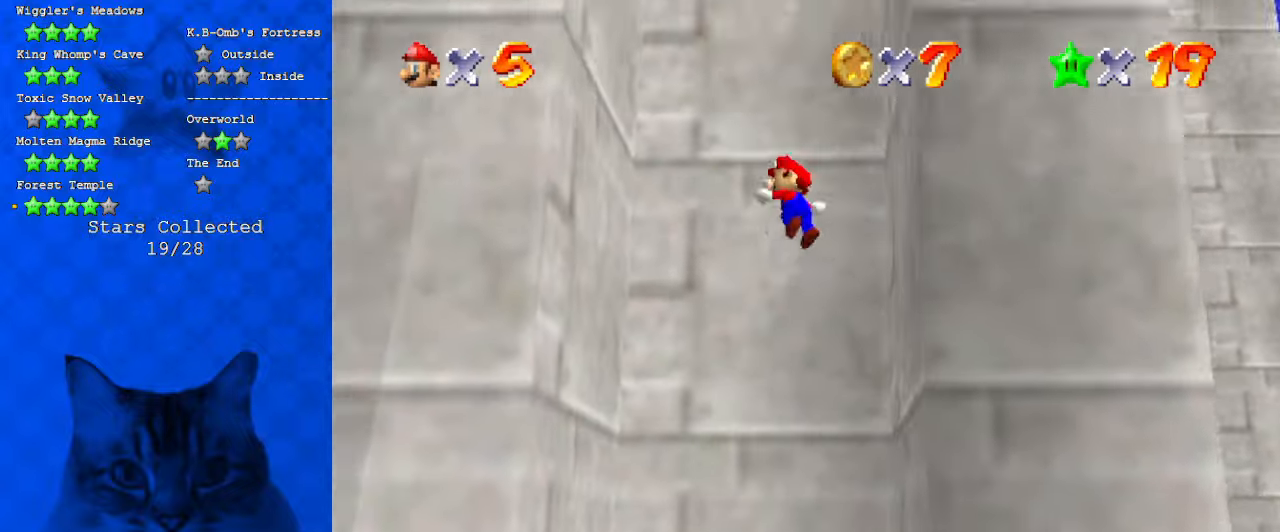
{"keys": ["right", "shift"], "events": [[266, "shift", "up"], [400, "left", "up"], [400, "right", "down"], [400, "shift", "down"]]}
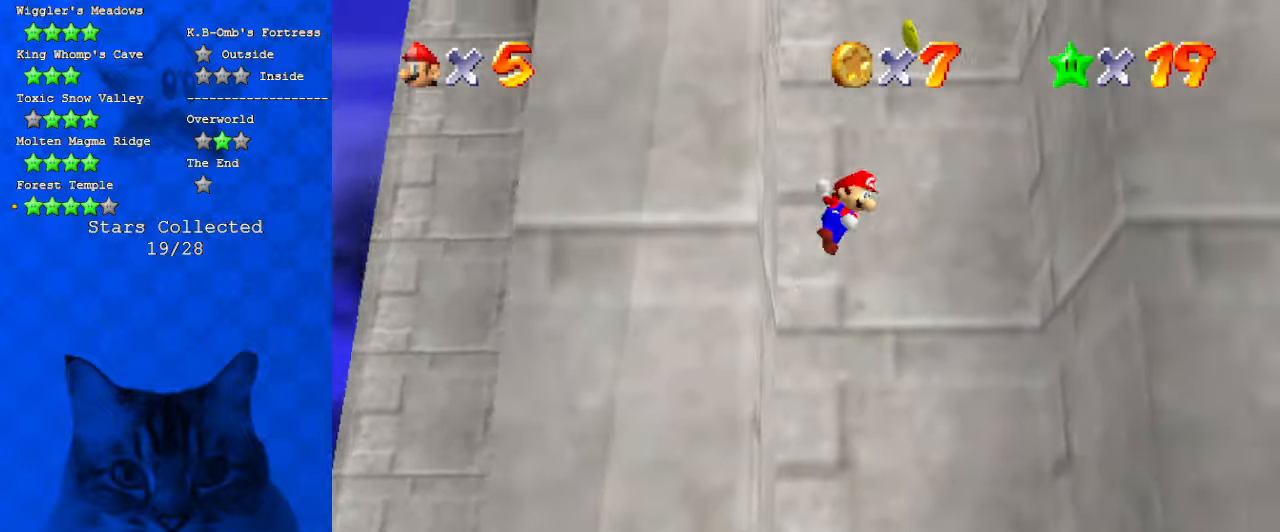
{"keys": ["left", "shift"], "events": [[366, "shift", "up"], [466, "right", "up"], [500, "left", "down"], [500, "shift", "down"]]}
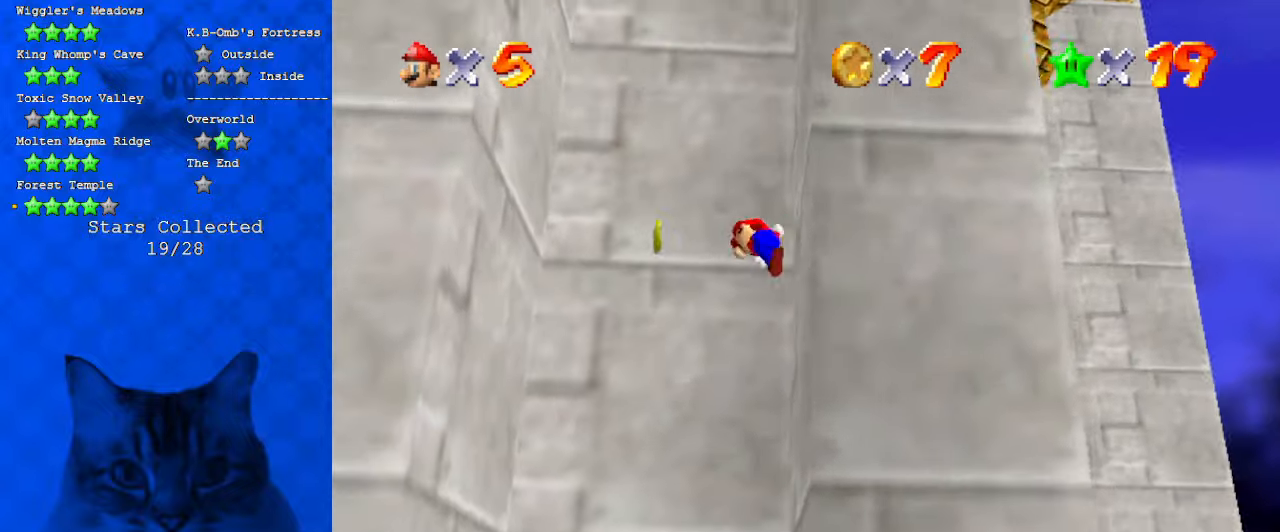
{"keys": ["left"], "events": [[466, "shift", "up"]]}
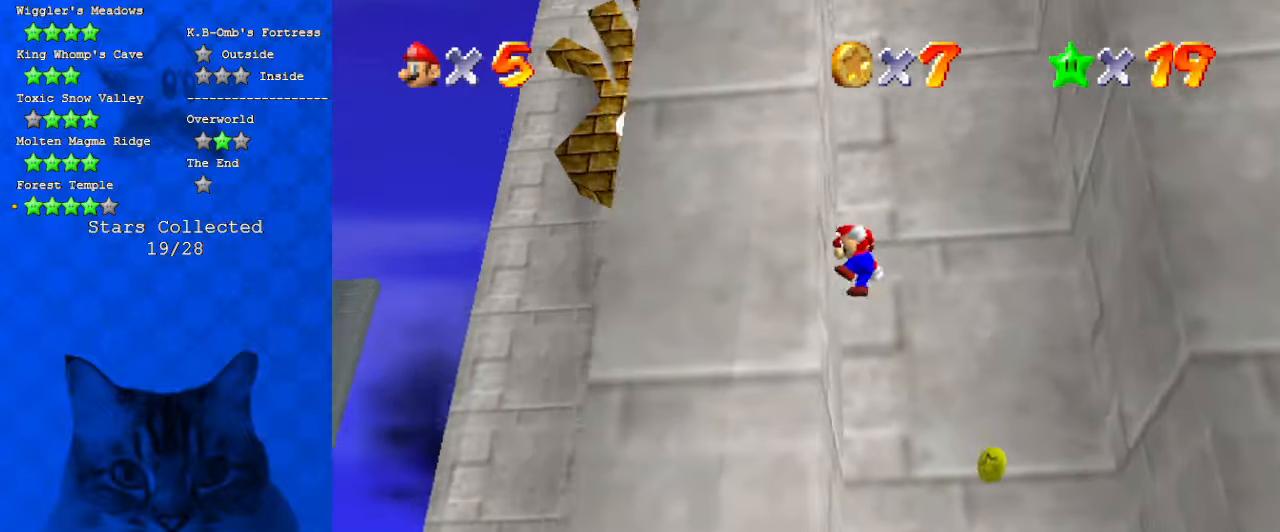
{"keys": ["right"], "events": [[66, "left", "up"], [66, "right", "down"], [66, "shift", "down"], [500, "shift", "up"]]}
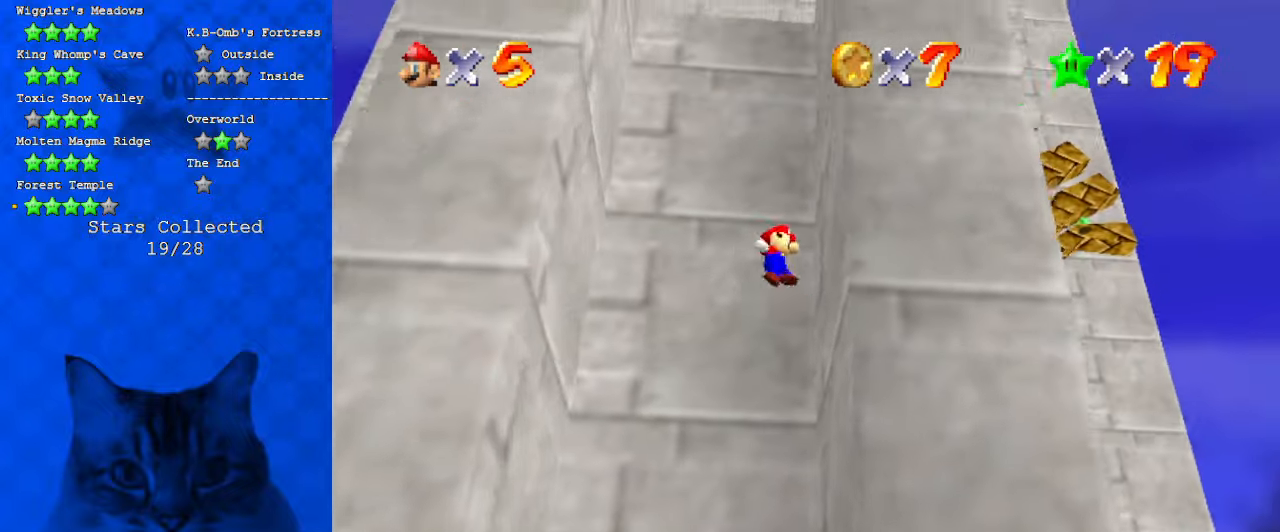
{"keys": ["left"], "events": [[66, "right", "up"], [133, "left", "down"], [133, "shift", "down"], [500, "shift", "up"]]}
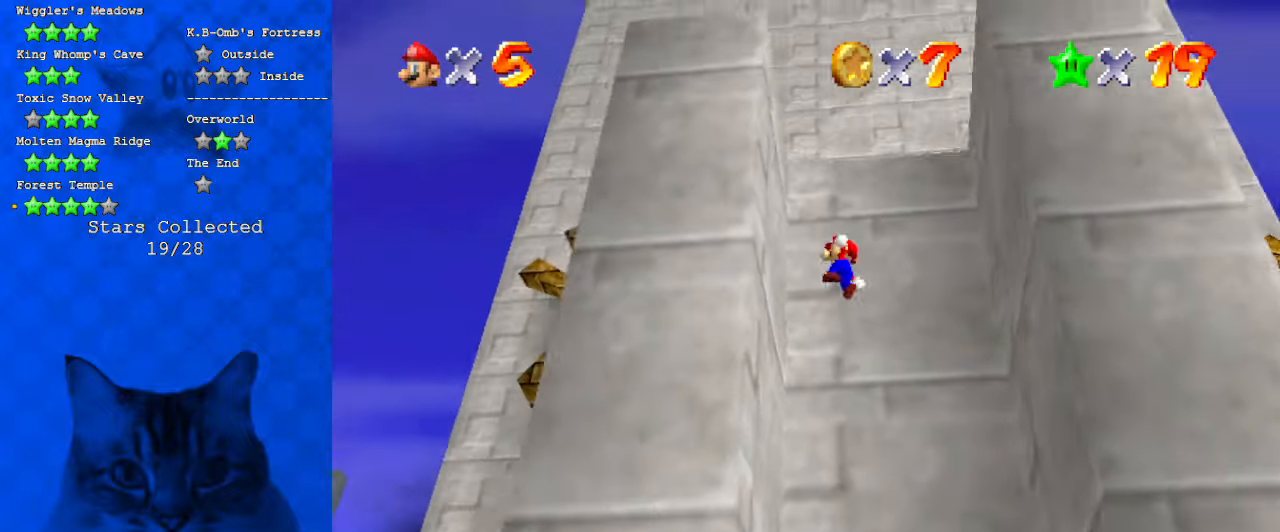
{"keys": ["right", "shift"], "events": [[233, "left", "up"], [233, "right", "down"], [233, "shift", "down"]]}
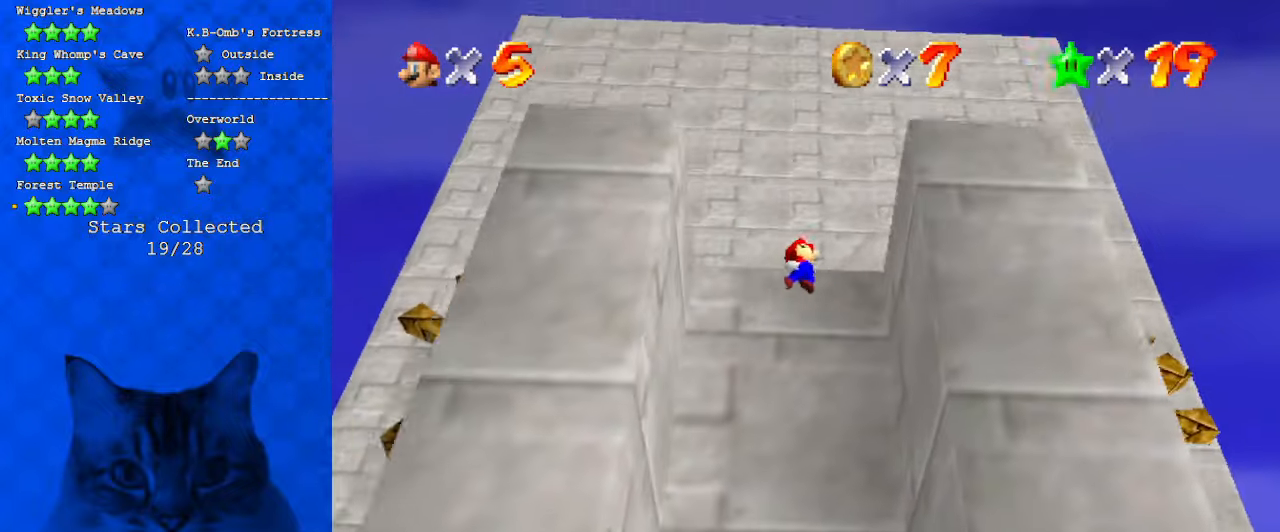
{"keys": ["left"], "events": [[166, "shift", "up"], [333, "shift", "down"], [400, "left", "down"], [400, "right", "up"], [466, "shift", "up"]]}
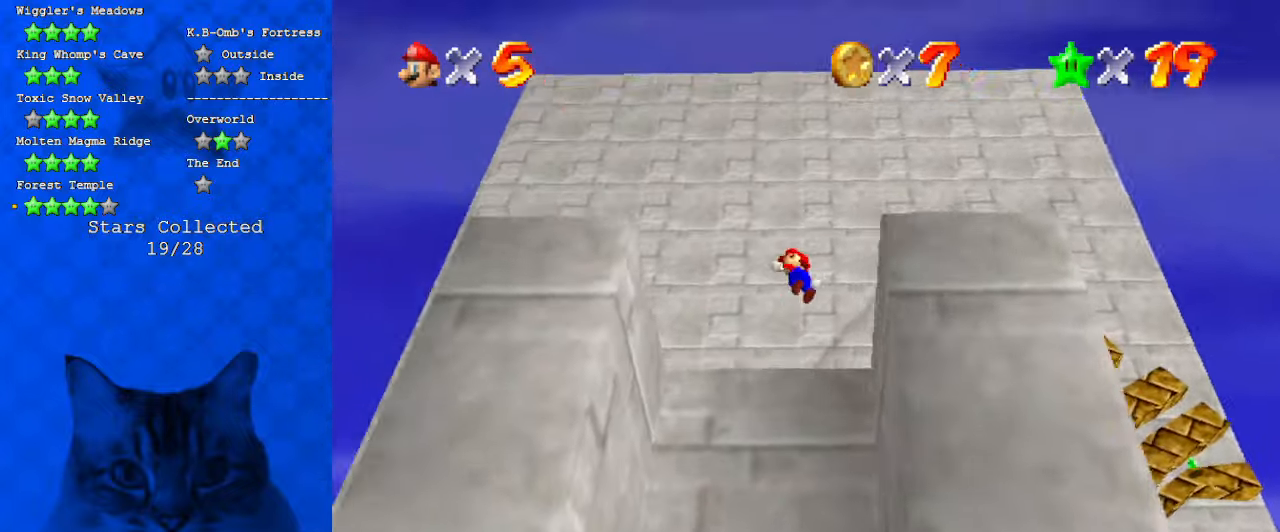
{"keys": ["right", "shift"], "events": [[400, "left", "up"], [400, "right", "down"], [400, "shift", "down"]]}
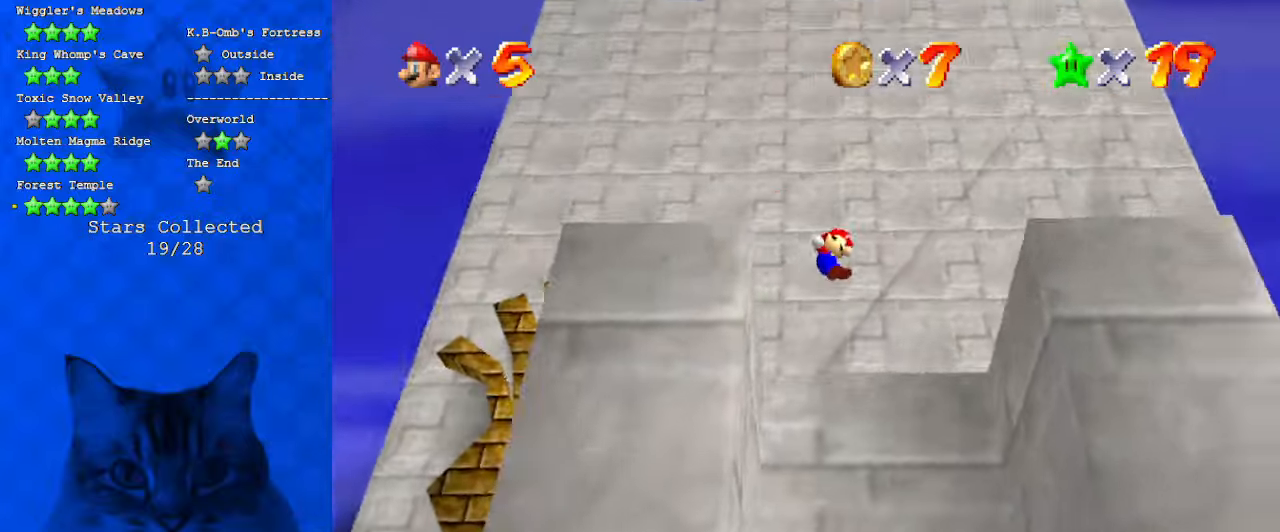
{"keys": ["left"], "events": [[266, "right", "up"], [266, "shift", "up"], [333, "left", "down"]]}
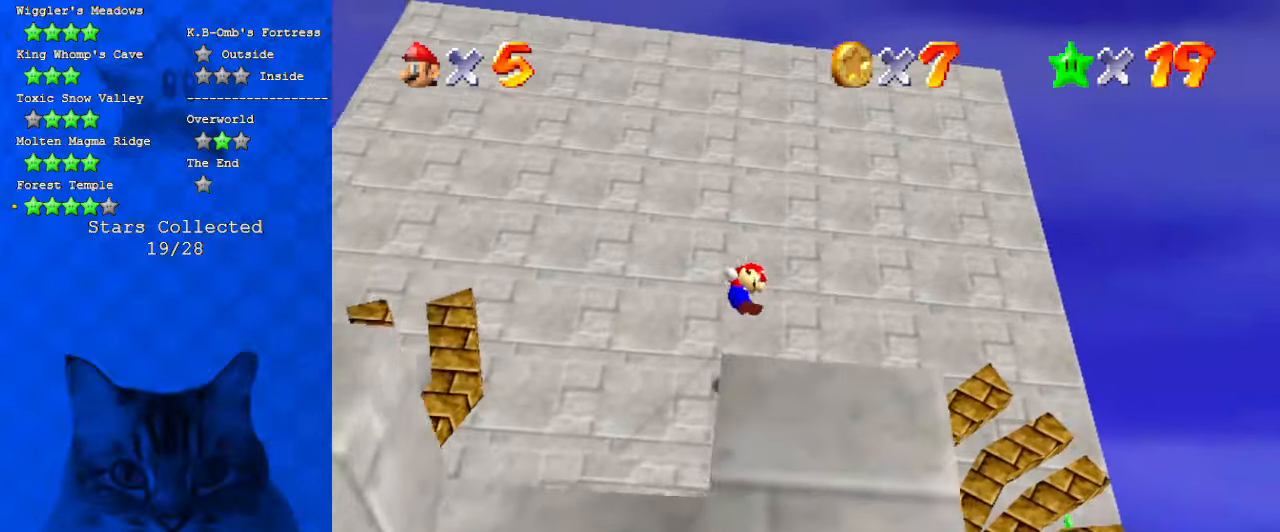
{"keys": [], "events": [[233, "left", "up"]]}
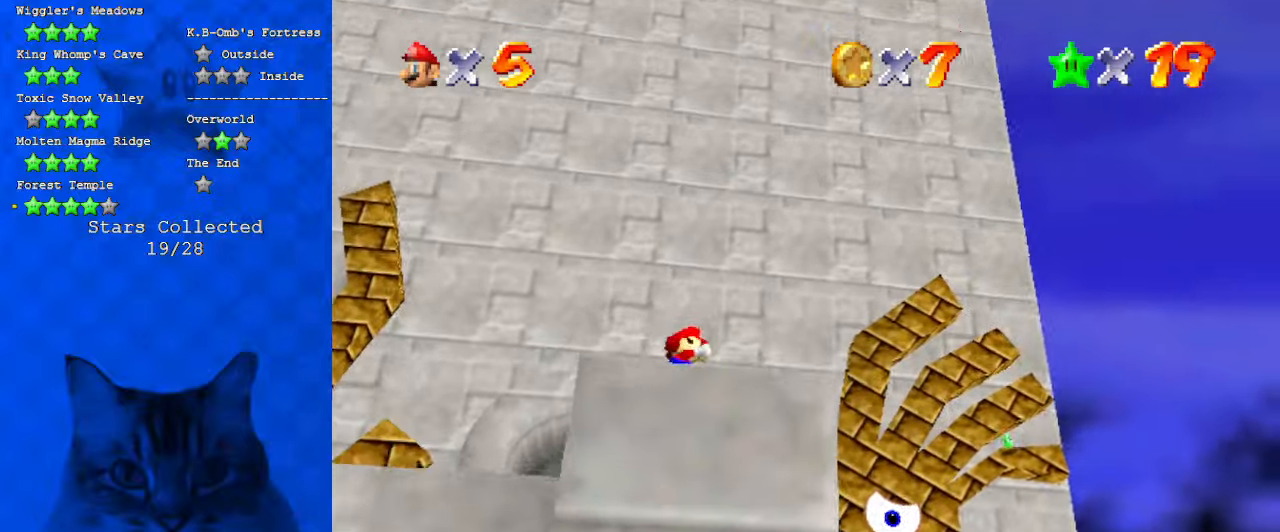
{"keys": ["up"], "events": [[66, "c", "down"], [66, "up", "down"], [166, "c", "up"], [200, "c", "down"], [333, "left", "down"], [400, "c", "up"], [433, "left", "up"]]}
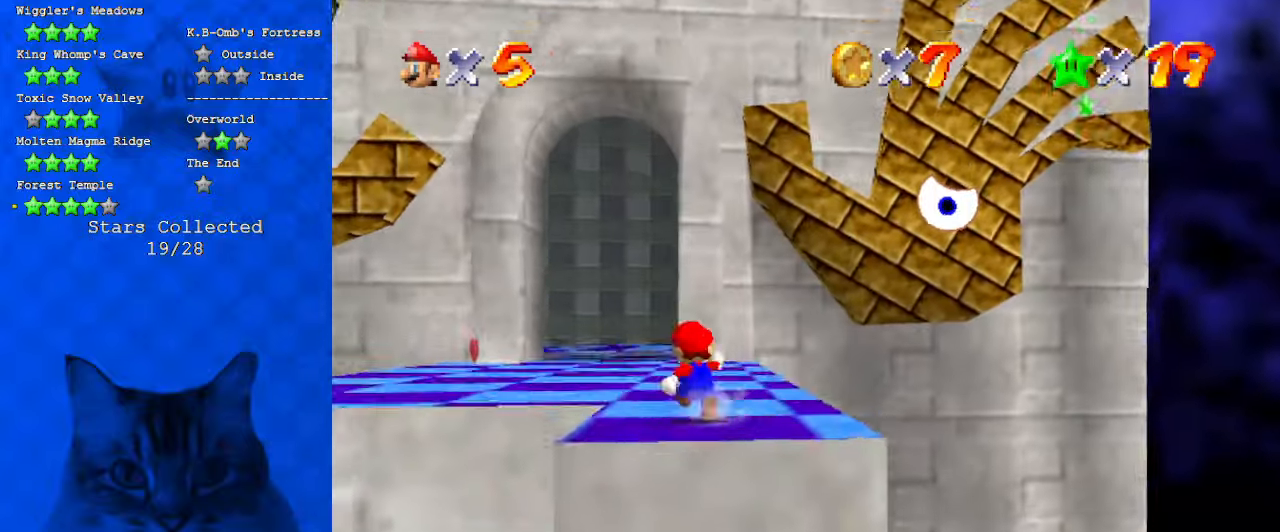
{"keys": ["a", "left", "up"], "events": [[166, "shift", "down"], [366, "shift", "up"], [400, "left", "down"], [466, "a", "down"]]}
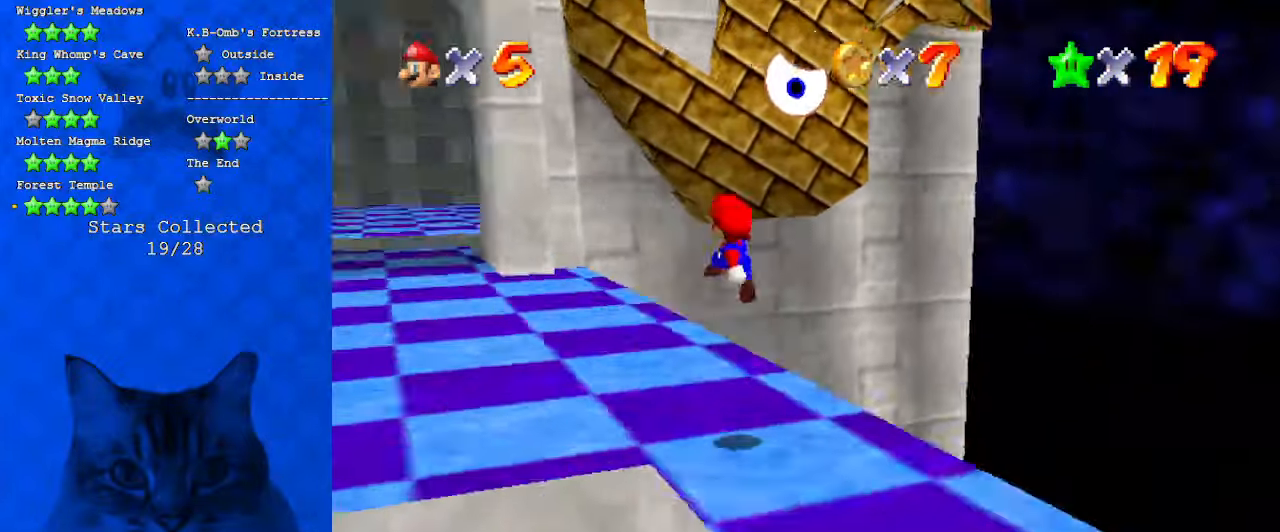
{"keys": ["left"], "events": [[100, "a", "up"], [133, "up", "up"]]}
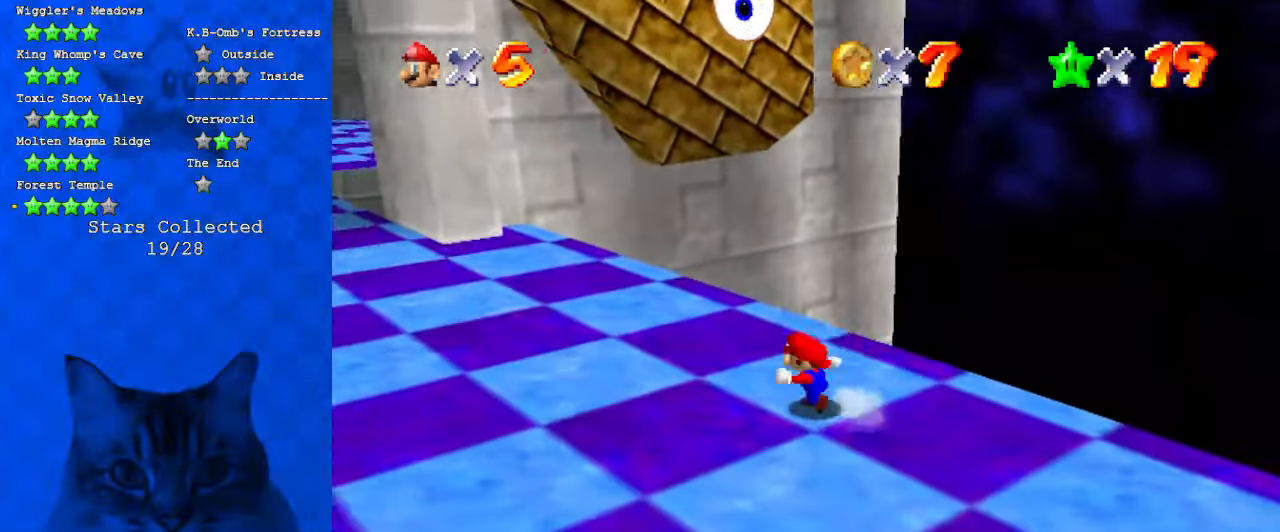
{"keys": ["left"], "events": [[166, "up", "down"], [400, "up", "up"]]}
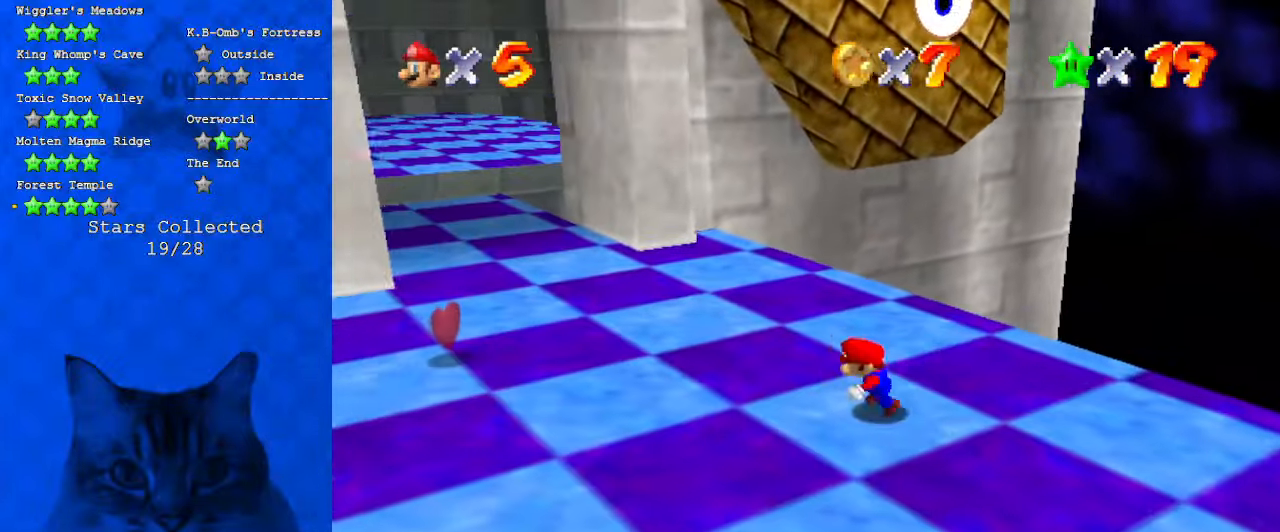
{"keys": ["right", "up"], "events": [[33, "up", "down"], [166, "left", "up"], [166, "up", "up"], [200, "d", "down"], [266, "right", "down"], [300, "up", "down"], [366, "d", "up"]]}
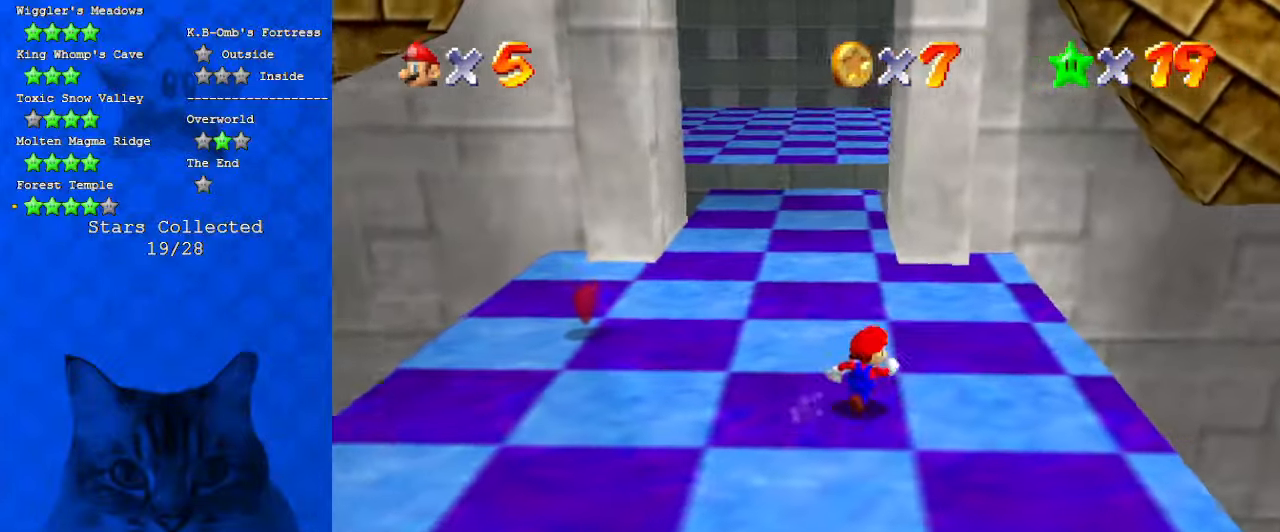
{"keys": ["right"], "events": [[100, "right", "up"], [266, "ctrl", "down"], [266, "right", "down"], [266, "shift", "down"], [333, "up", "up"], [466, "ctrl", "up"], [466, "shift", "up"]]}
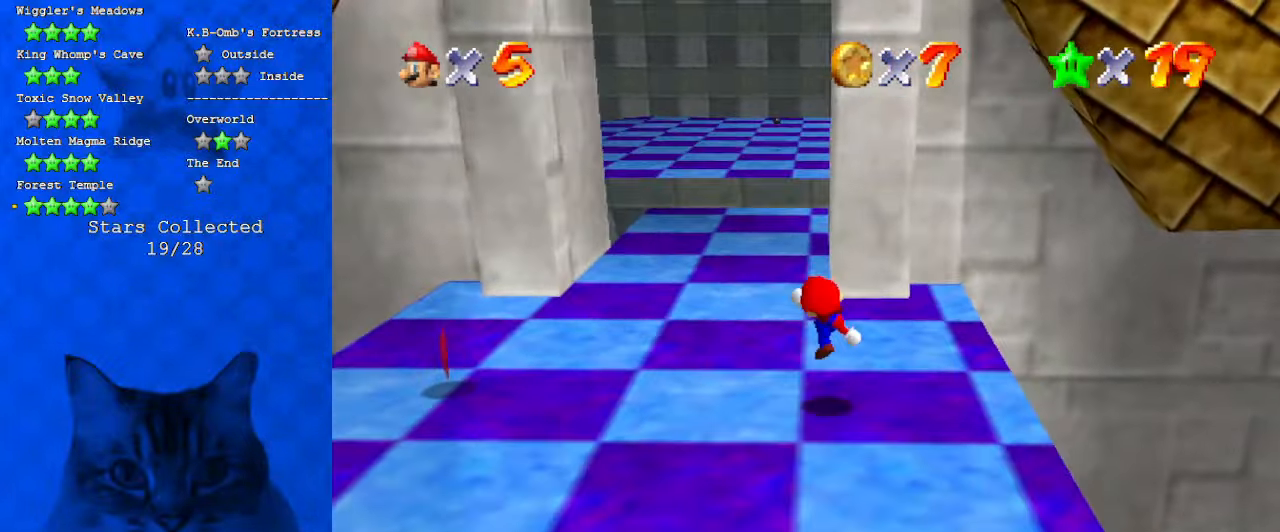
{"keys": ["right", "up"], "events": [[200, "shift", "down"], [433, "up", "down"], [466, "shift", "up"]]}
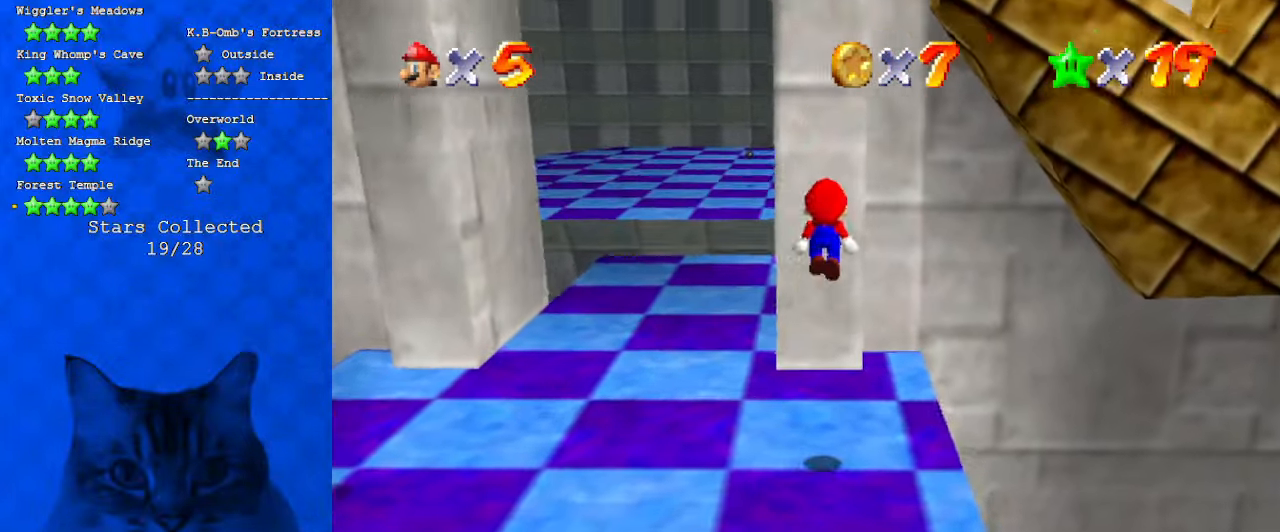
{"keys": ["up"], "events": [[66, "up", "up"], [333, "up", "down"], [500, "right", "up"]]}
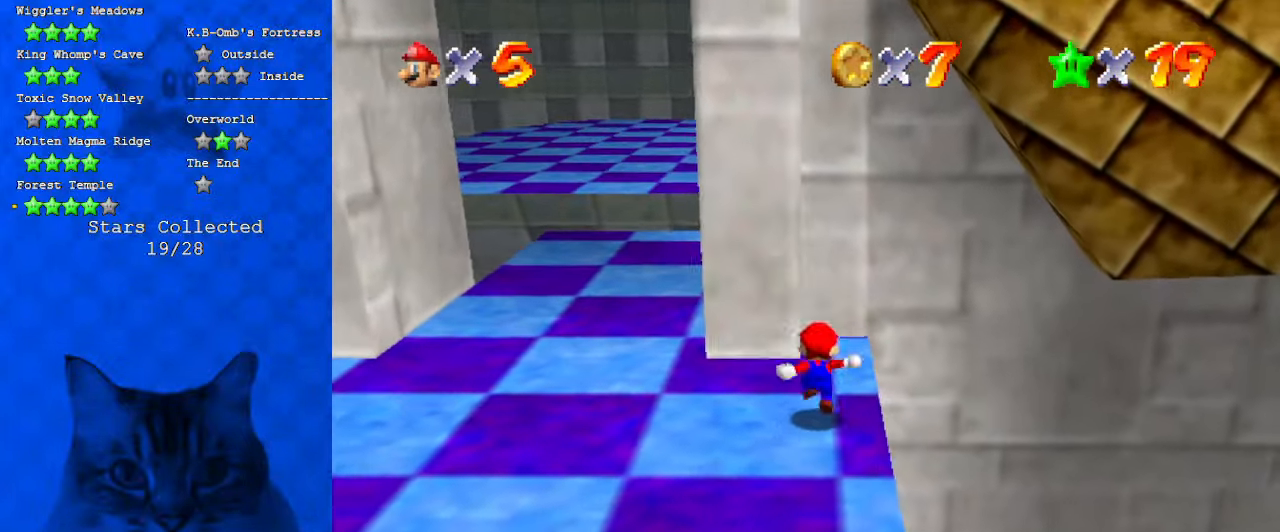
{"keys": ["up"], "events": []}
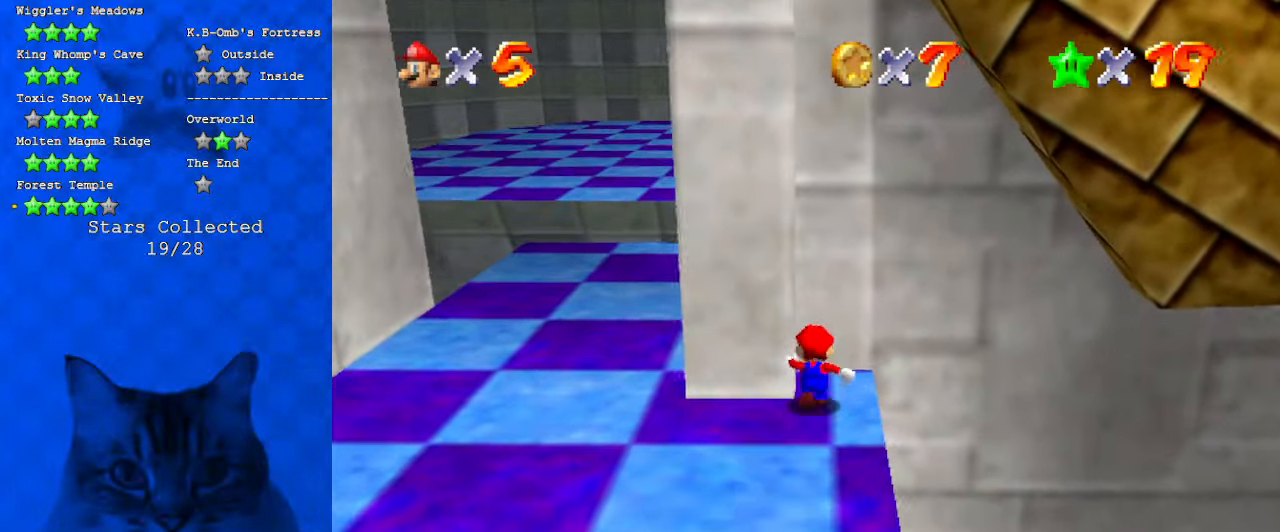
{"keys": ["down"], "events": [[333, "up", "up"], [466, "down", "down"]]}